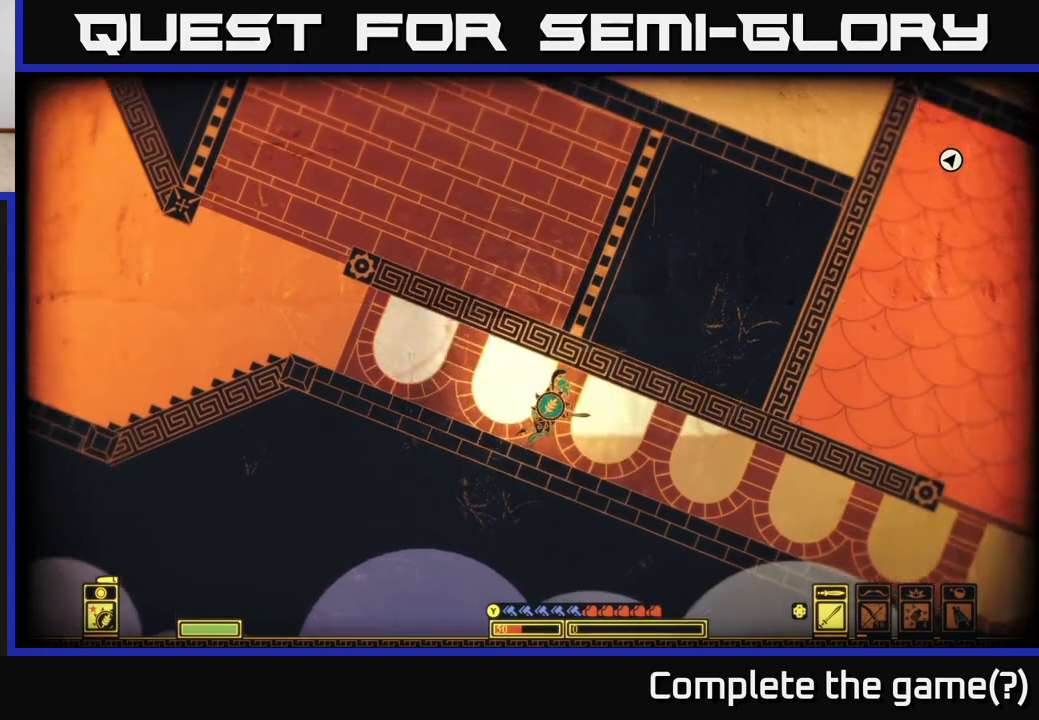
Gameplay with a controller (Xbox layout); each line is a JSON object with the inputs held at the frame after it. "events" lists button and stick changes between this image and that frame as [ms after this image, input, new state], when the widget could be followed in between.
{"buttons": [], "left_stick": "right", "right_stick": "center", "events": []}
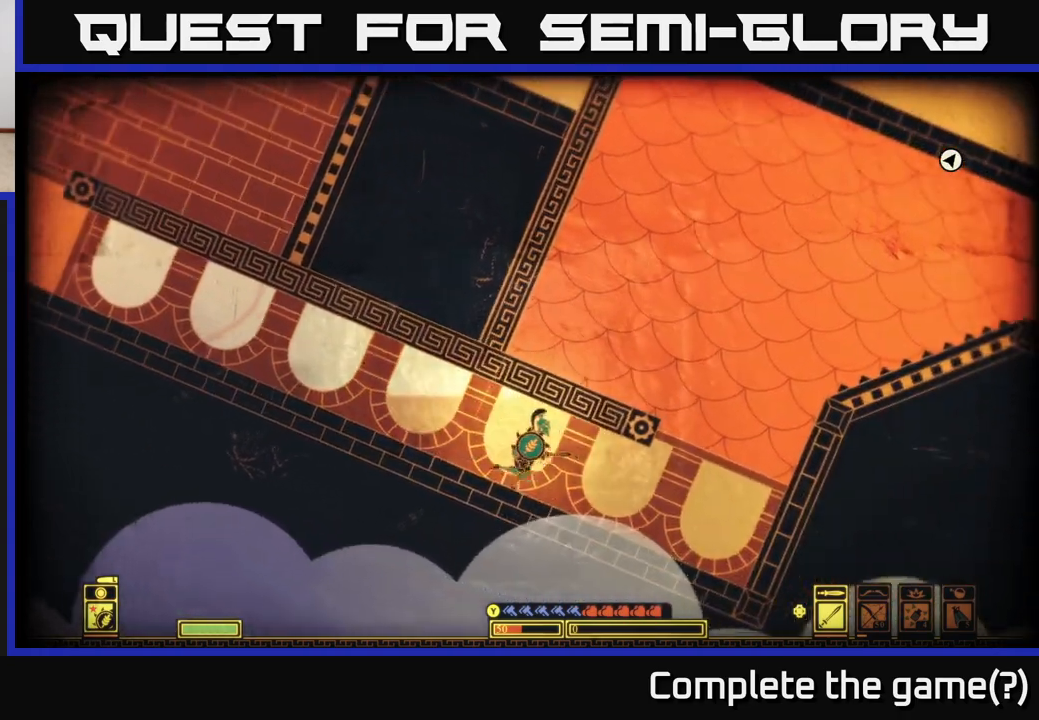
{"buttons": ["A"], "left_stick": "right", "right_stick": "center", "events": [[300, "A", "down"]]}
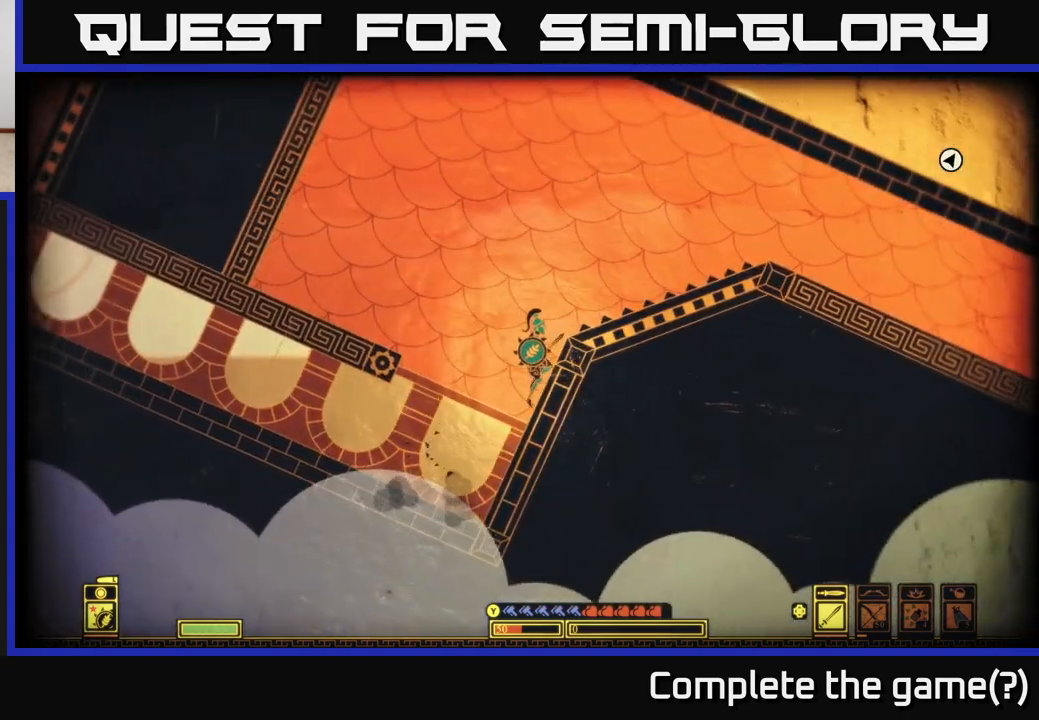
{"buttons": [], "left_stick": "right", "right_stick": "center", "events": [[17, "A", "up"], [150, "A", "down"], [383, "A", "up"]]}
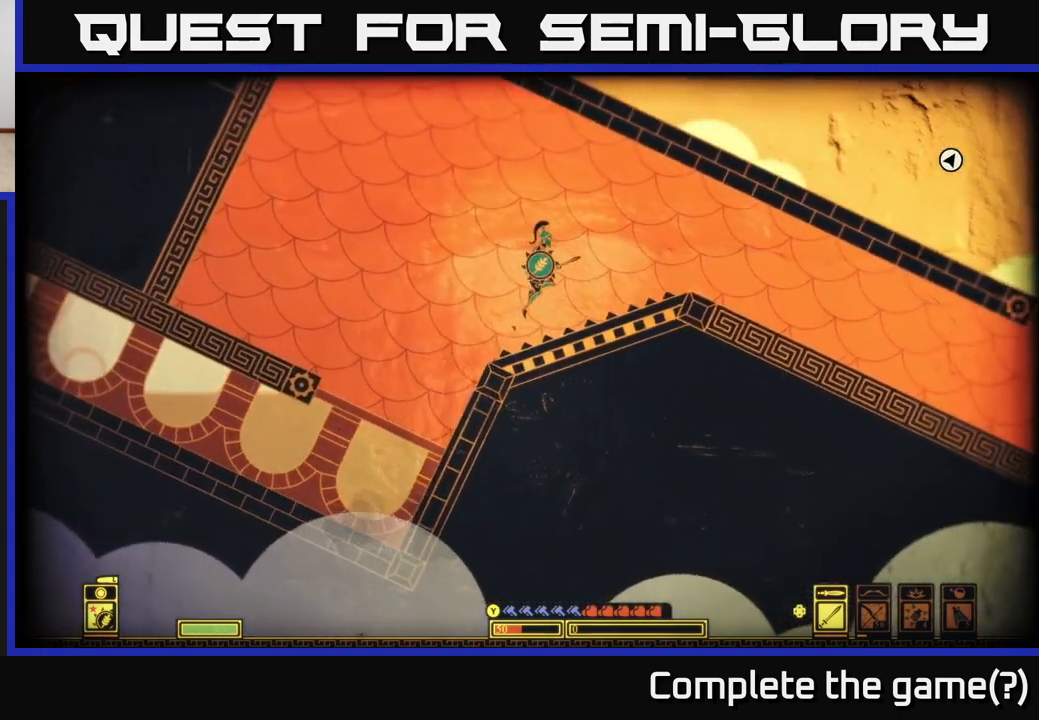
{"buttons": [], "left_stick": "right", "right_stick": "center", "events": []}
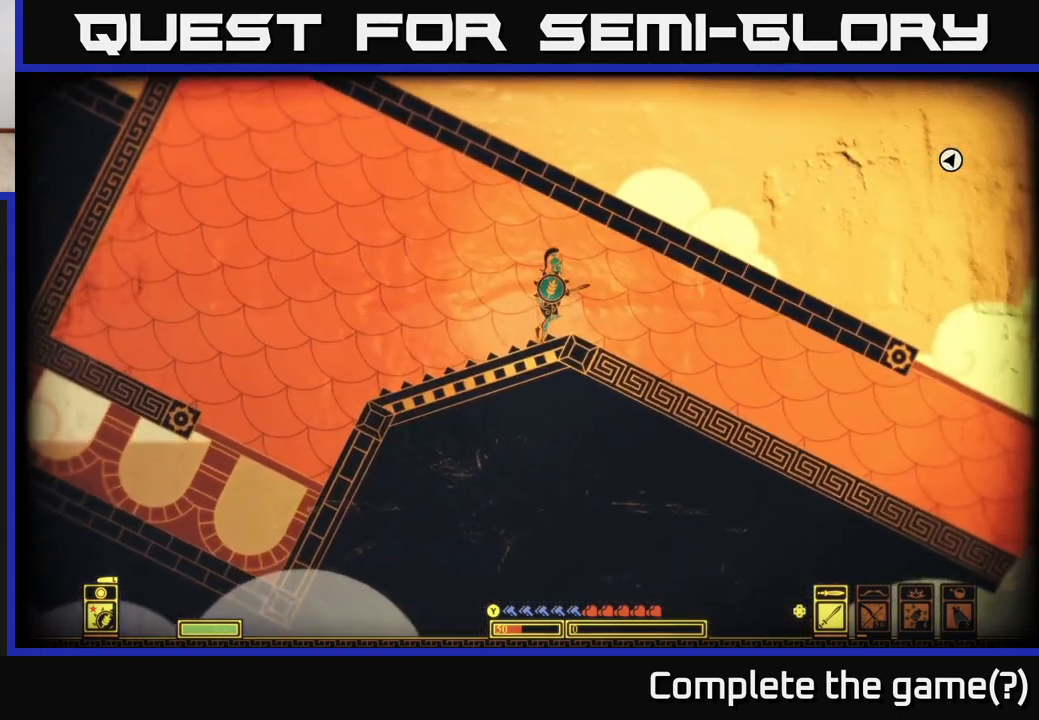
{"buttons": [], "left_stick": "right", "right_stick": "center", "events": []}
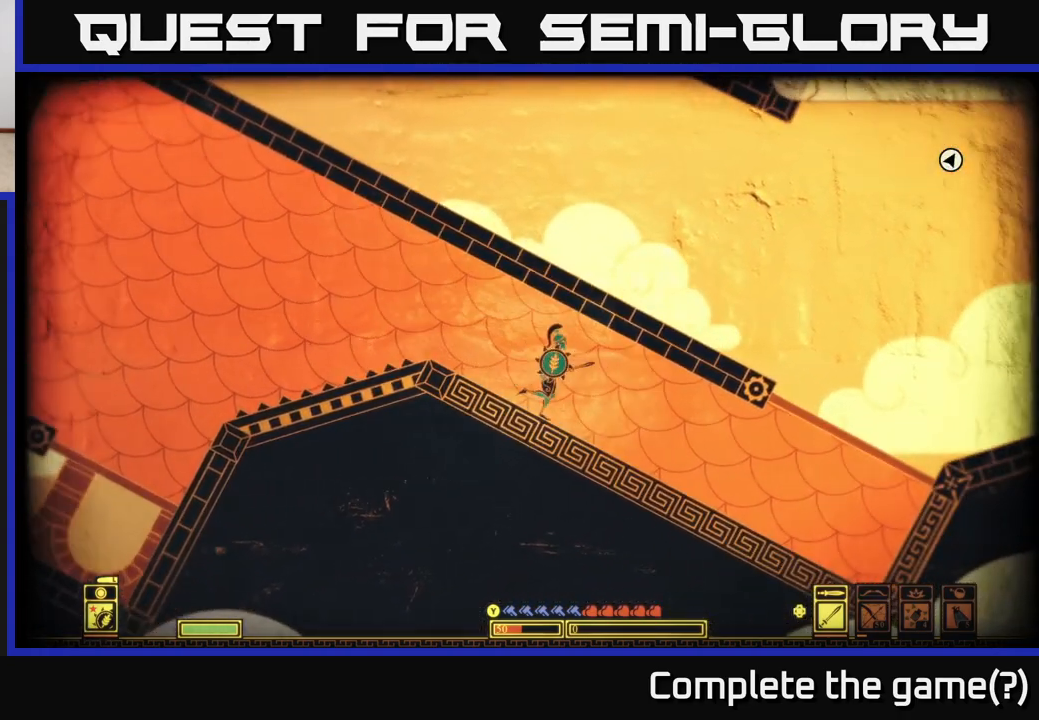
{"buttons": ["A"], "left_stick": "right", "right_stick": "center", "events": [[483, "A", "down"]]}
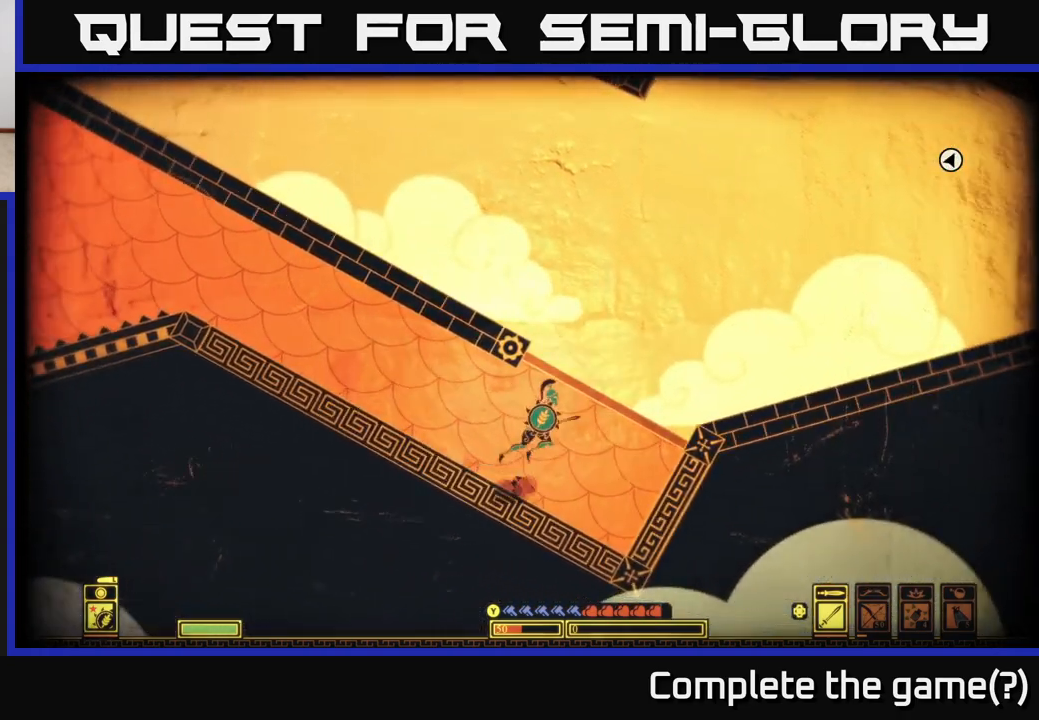
{"buttons": [], "left_stick": "right", "right_stick": "center", "events": [[300, "A", "up"]]}
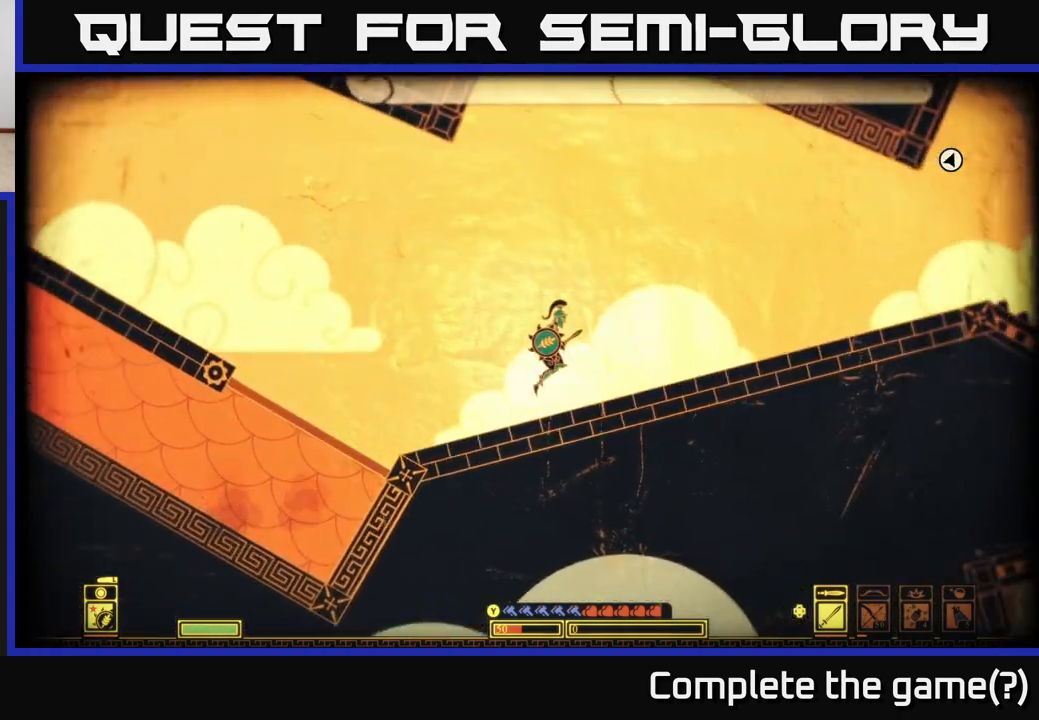
{"buttons": [], "left_stick": "right", "right_stick": "center", "events": []}
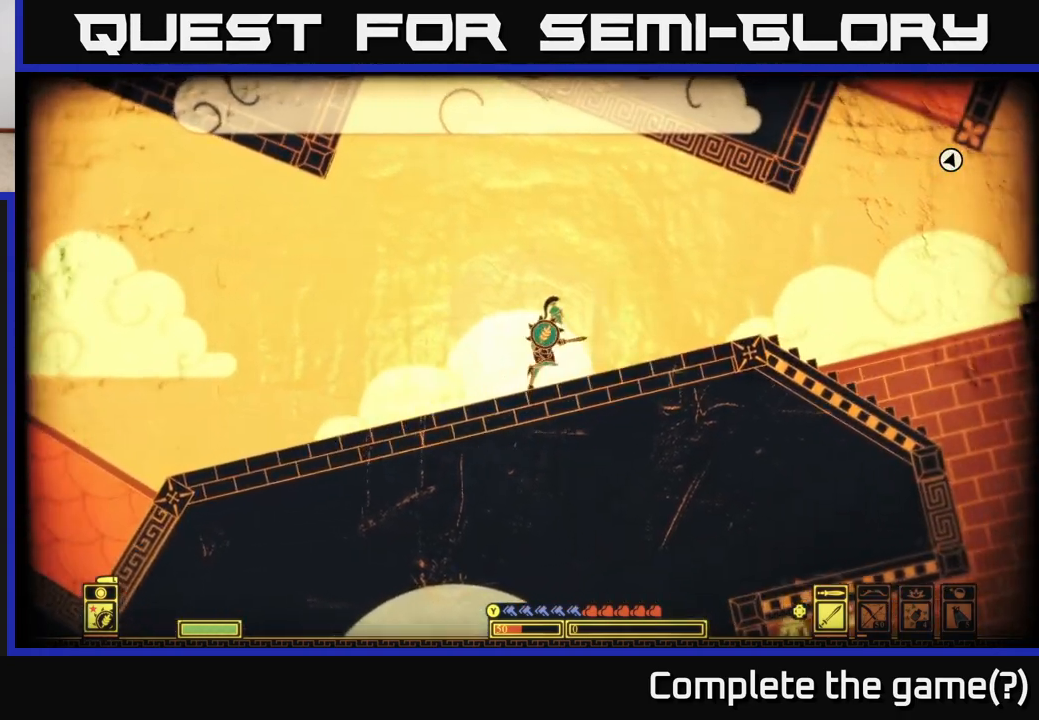
{"buttons": [], "left_stick": "right", "right_stick": "center", "events": []}
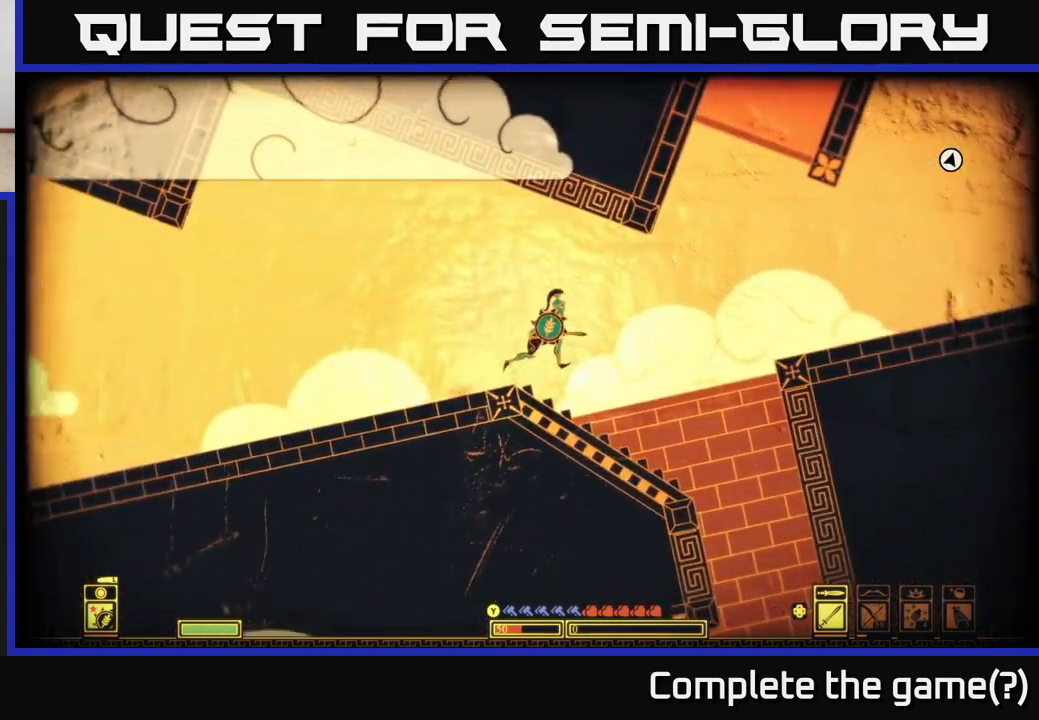
{"buttons": [], "left_stick": "right", "right_stick": "center", "events": [[150, "A", "down"], [400, "A", "up"]]}
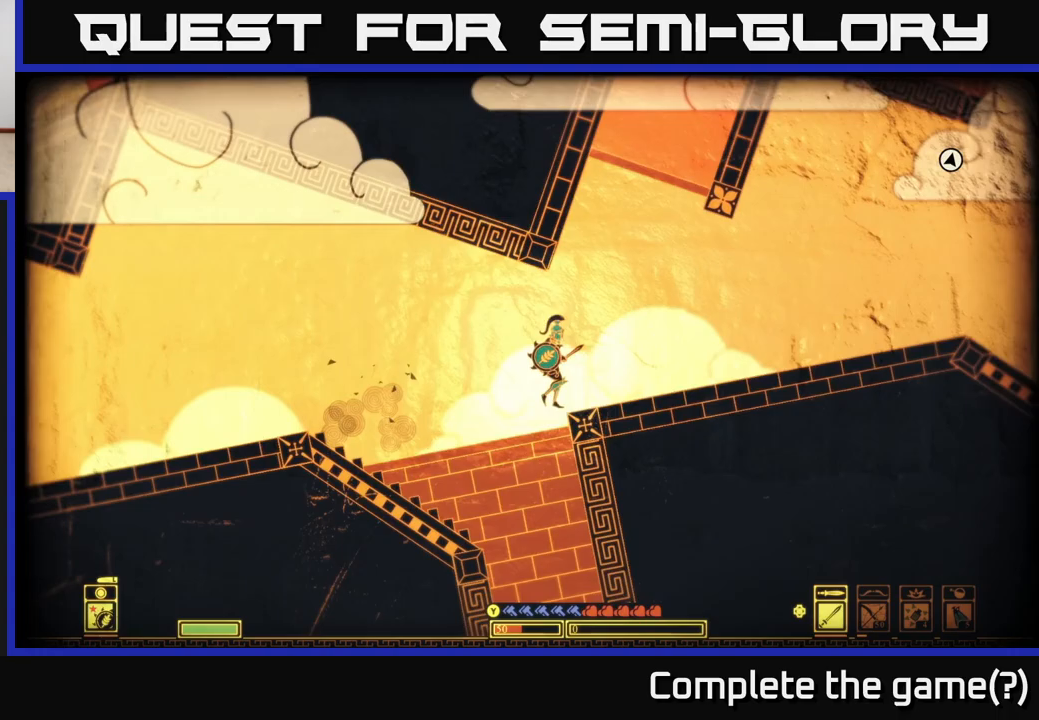
{"buttons": [], "left_stick": "right", "right_stick": "center", "events": []}
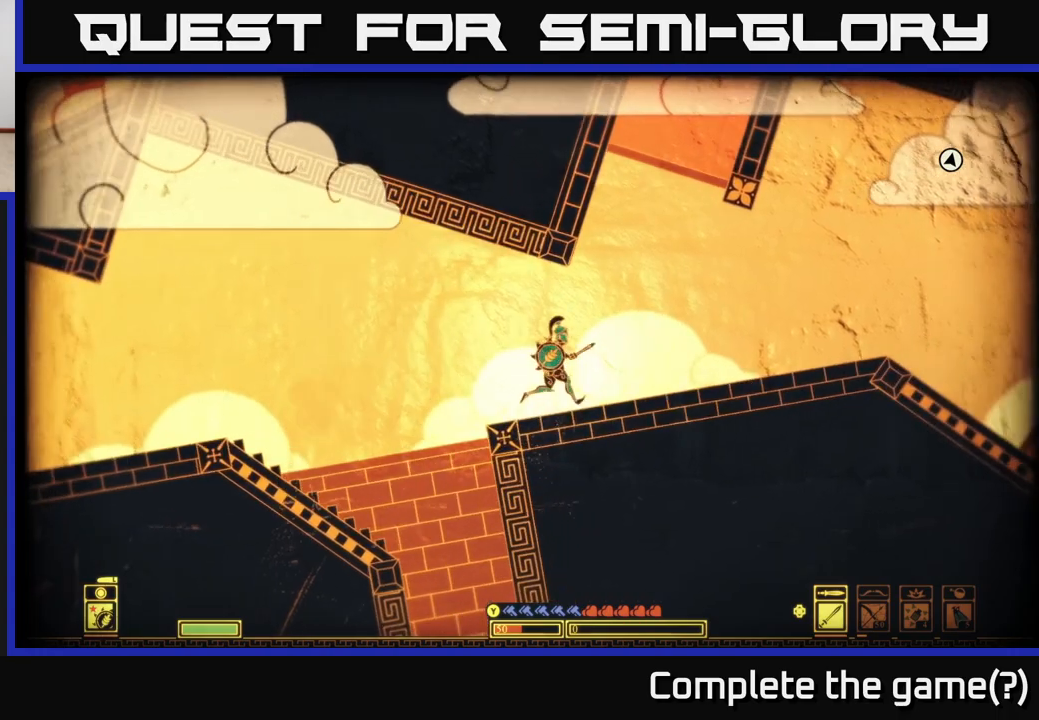
{"buttons": [], "left_stick": "right", "right_stick": "center", "events": [[50, "SELECT", "down"], [200, "SELECT", "up"]]}
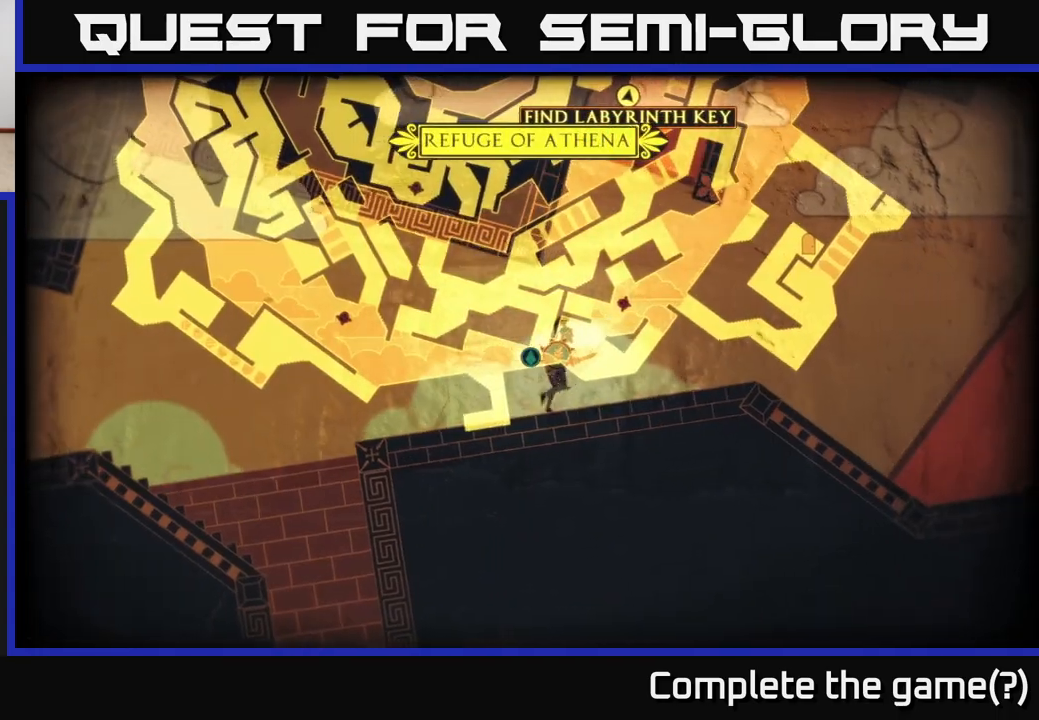
{"buttons": [], "left_stick": "right", "right_stick": "center", "events": []}
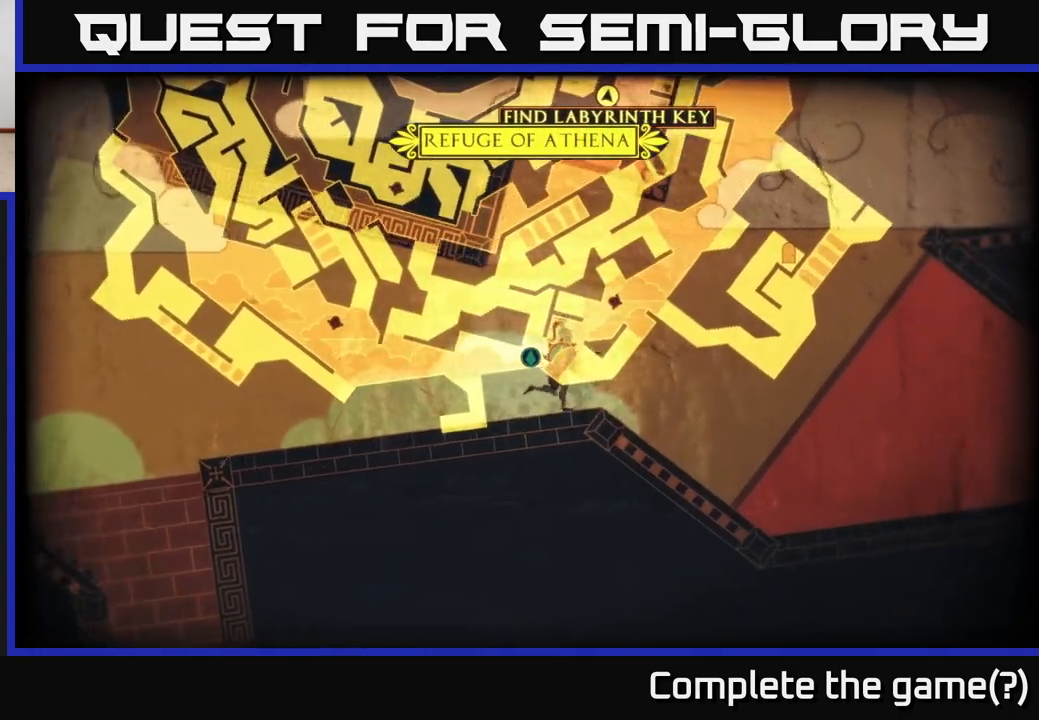
{"buttons": ["A"], "left_stick": "right", "right_stick": "center", "events": [[217, "SELECT", "down"], [317, "A", "down"], [317, "SELECT", "up"]]}
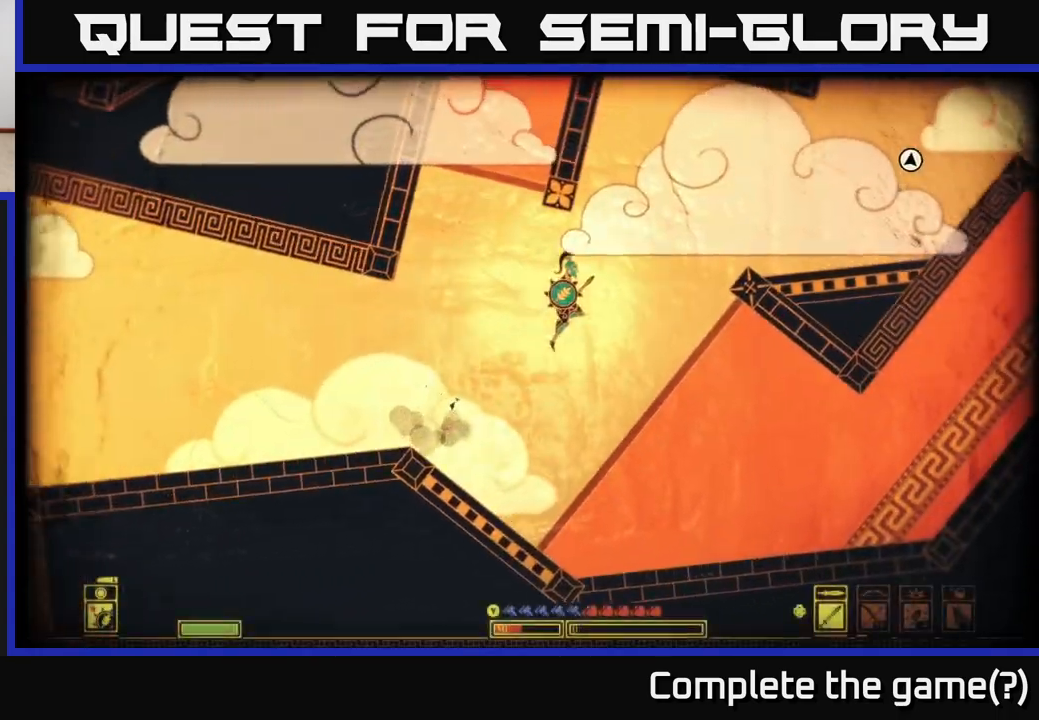
{"buttons": ["A"], "left_stick": "right", "right_stick": "center", "events": [[400, "A", "up"], [467, "A", "down"]]}
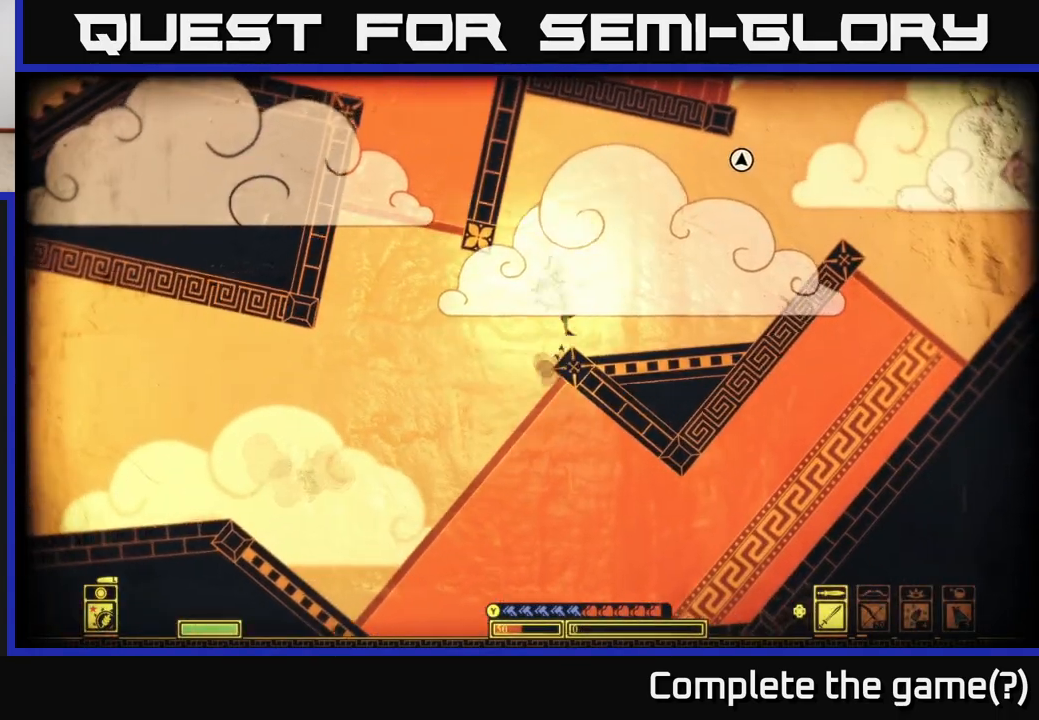
{"buttons": [], "left_stick": "right", "right_stick": "center", "events": [[200, "A", "up"]]}
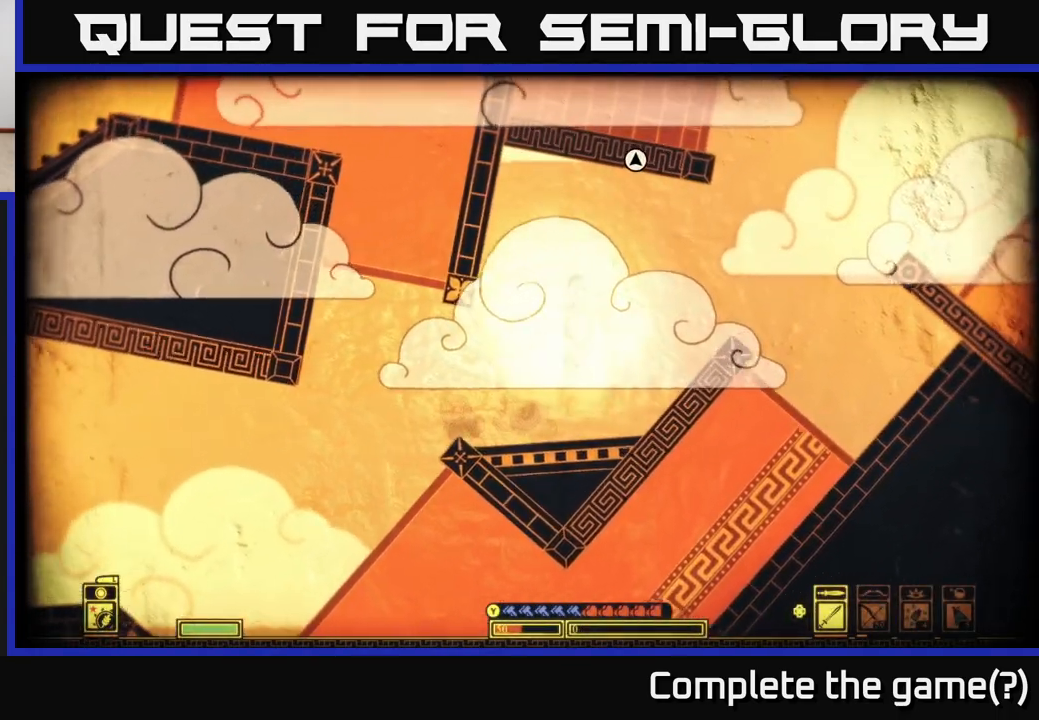
{"buttons": [], "left_stick": "center", "right_stick": "center", "events": [[200, "left_stick", "center"]]}
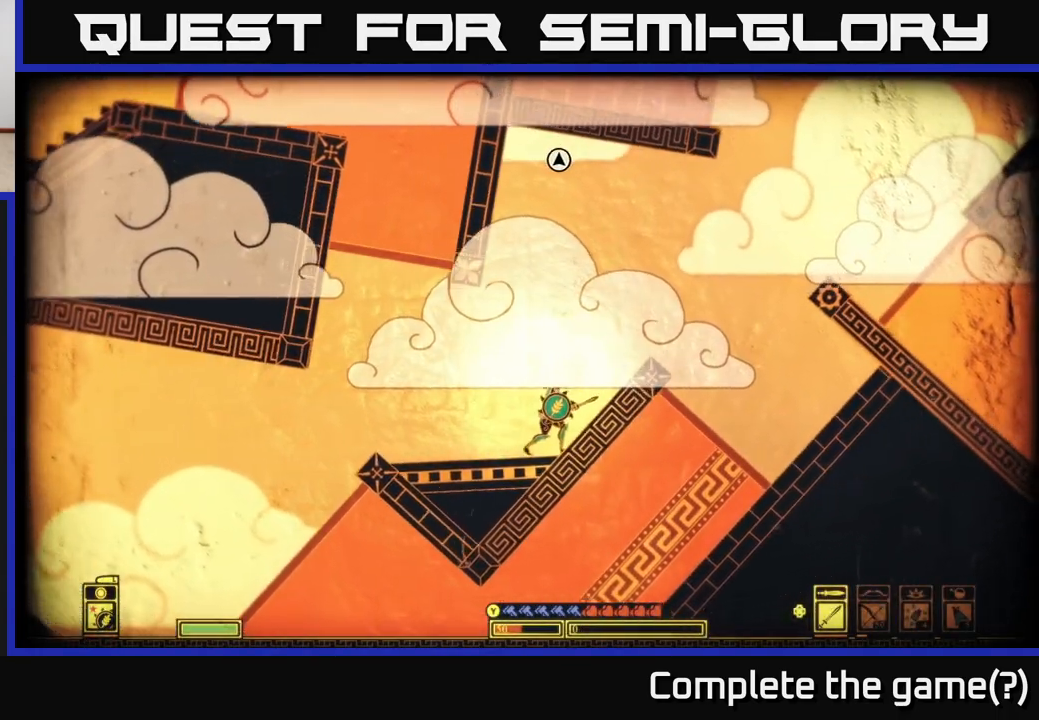
{"buttons": [], "left_stick": "right", "right_stick": "center", "events": [[83, "left_stick", "right"], [233, "left_stick", "center"], [450, "left_stick", "right"]]}
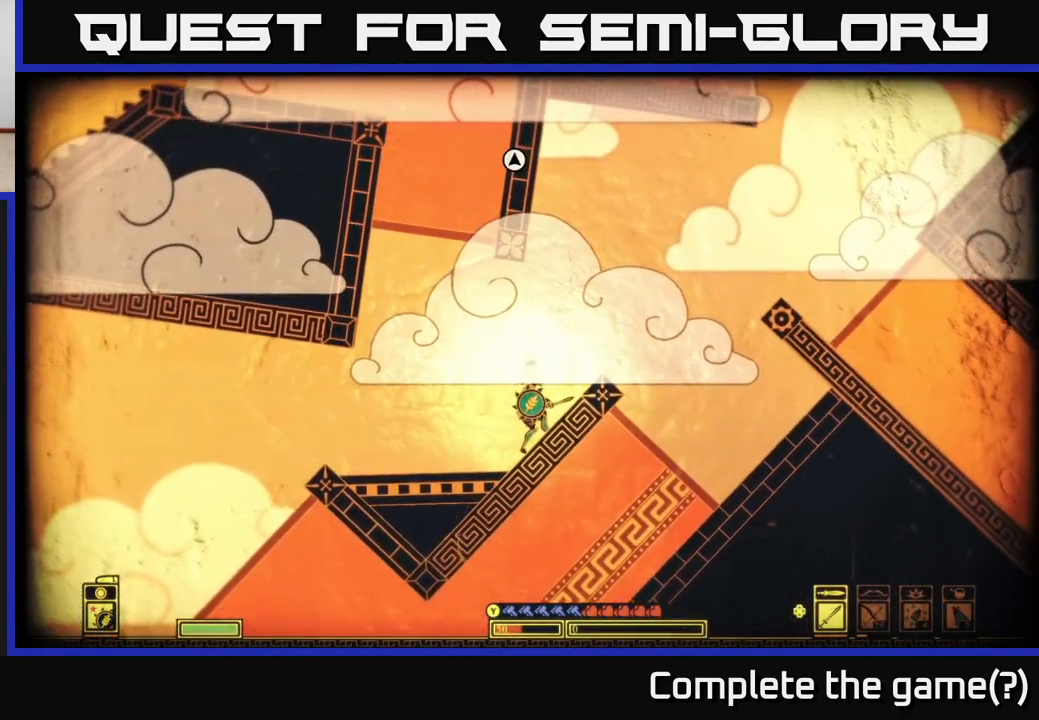
{"buttons": ["A"], "left_stick": "right", "right_stick": "center", "events": [[433, "A", "down"]]}
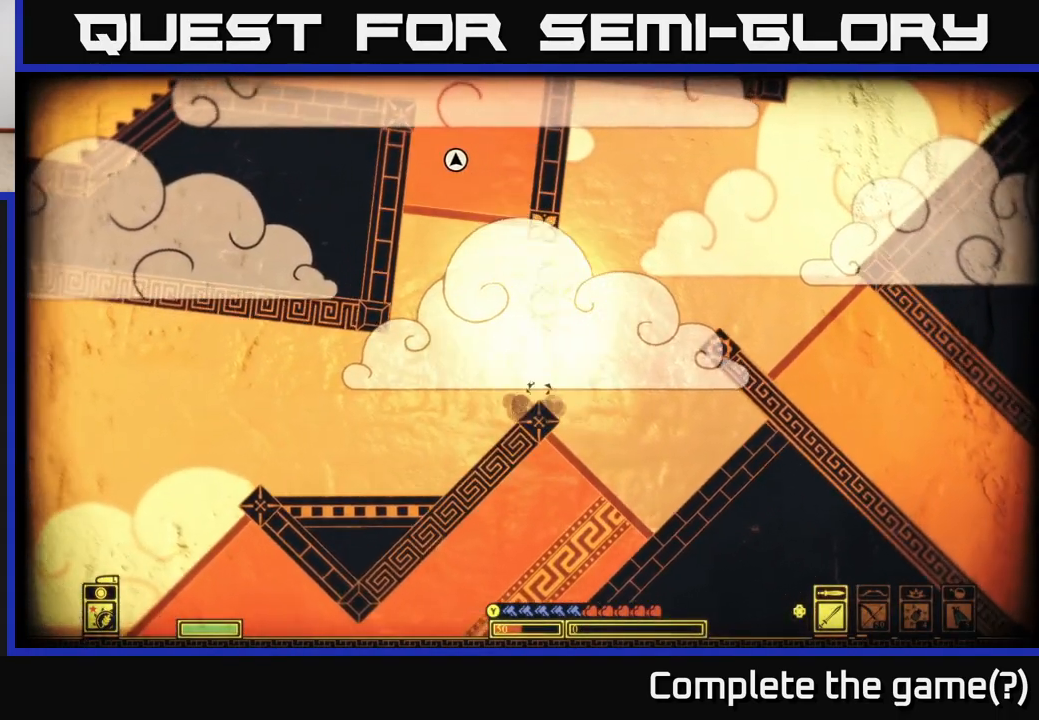
{"buttons": [], "left_stick": "right", "right_stick": "center", "events": [[467, "A", "up"]]}
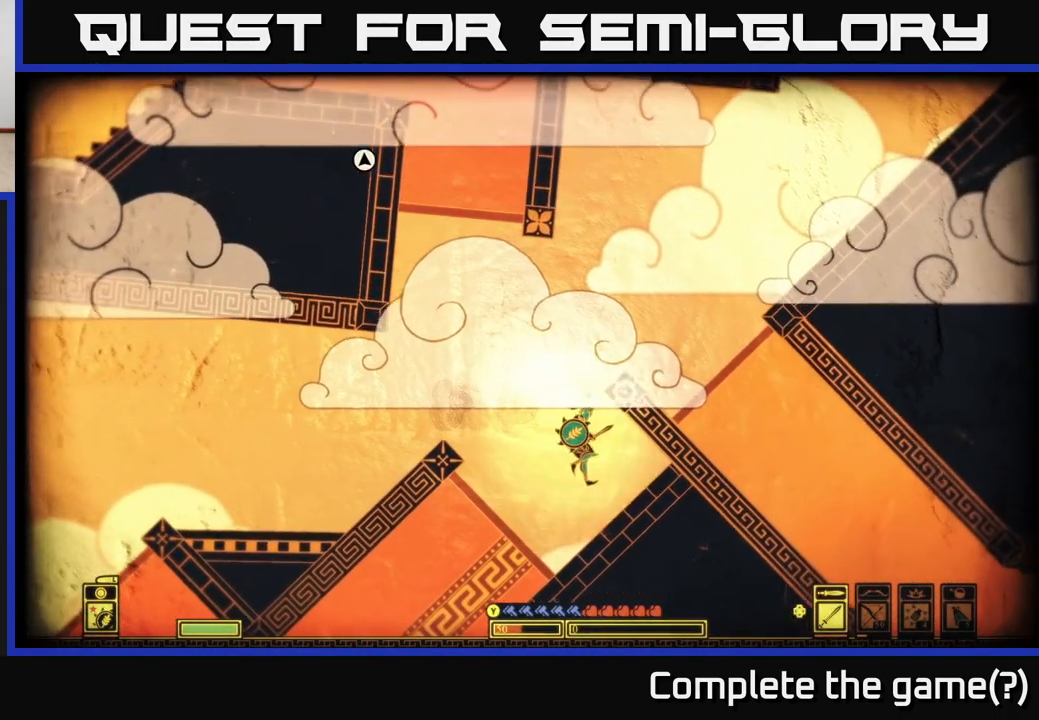
{"buttons": ["A"], "left_stick": "right", "right_stick": "center", "events": [[150, "left_stick", "center"], [250, "left_stick", "left"], [367, "A", "down"], [433, "left_stick", "right"]]}
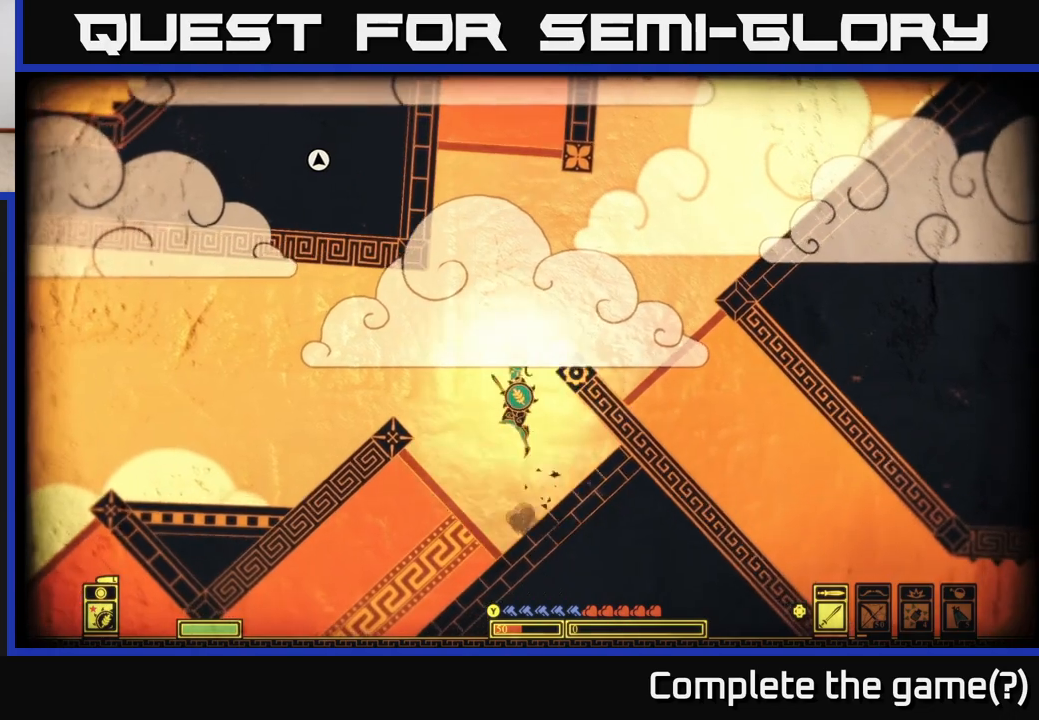
{"buttons": ["A"], "left_stick": "right", "right_stick": "center", "events": [[300, "A", "up"], [367, "A", "down"]]}
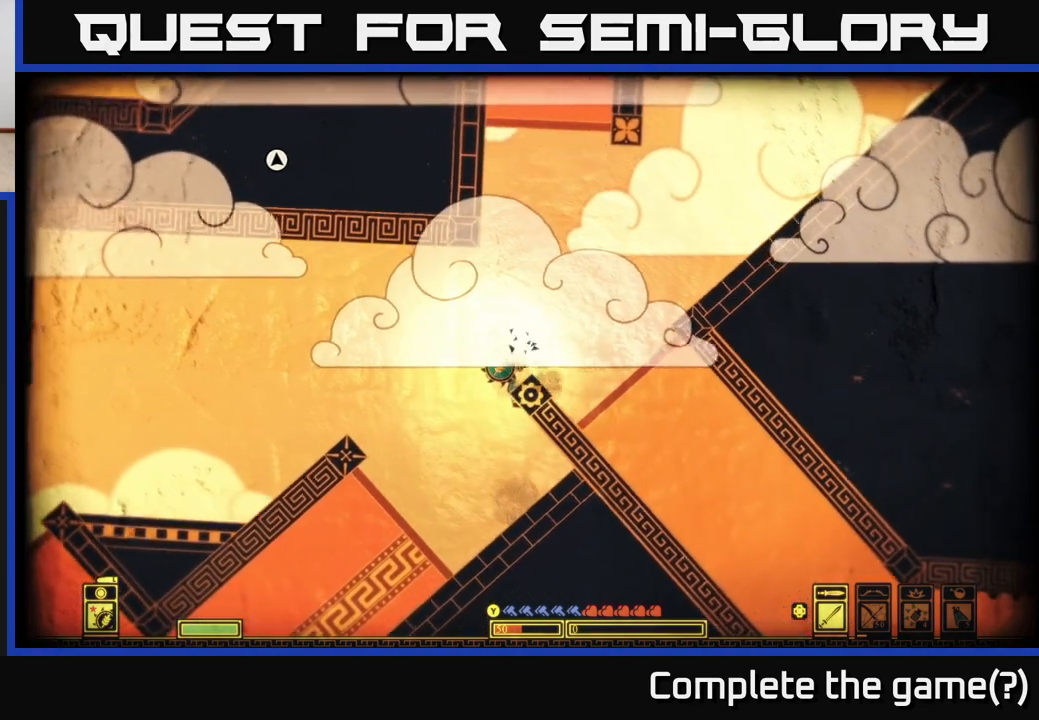
{"buttons": ["A"], "left_stick": "right", "right_stick": "center", "events": [[17, "A", "up"], [100, "left_stick", "up-left"], [200, "left_stick", "right"], [383, "A", "down"]]}
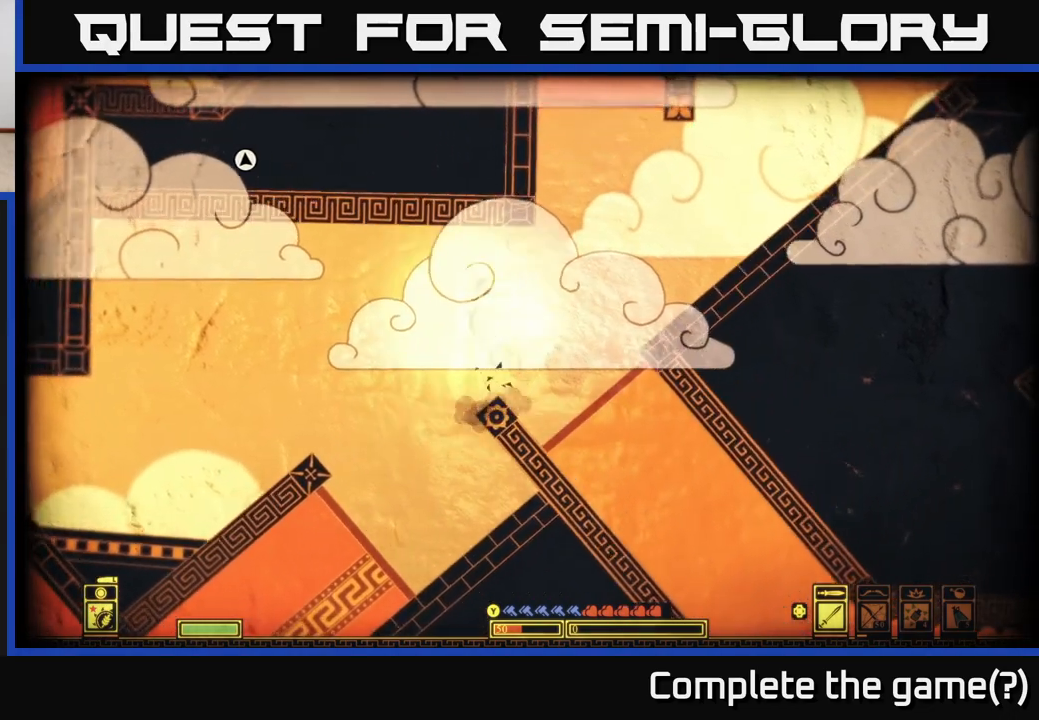
{"buttons": [], "left_stick": "center", "right_stick": "center", "events": [[117, "left_stick", "up-left"], [200, "A", "up"], [300, "left_stick", "right"], [417, "left_stick", "center"]]}
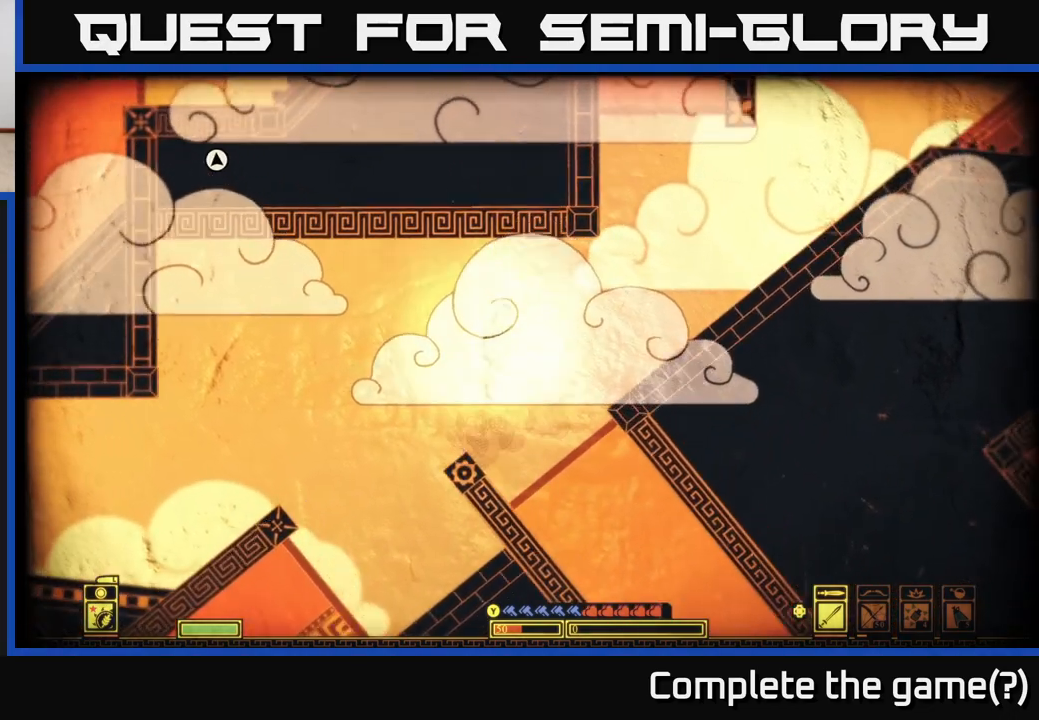
{"buttons": ["A"], "left_stick": "right", "right_stick": "center", "events": [[33, "left_stick", "left"], [217, "left_stick", "right"], [267, "A", "down"]]}
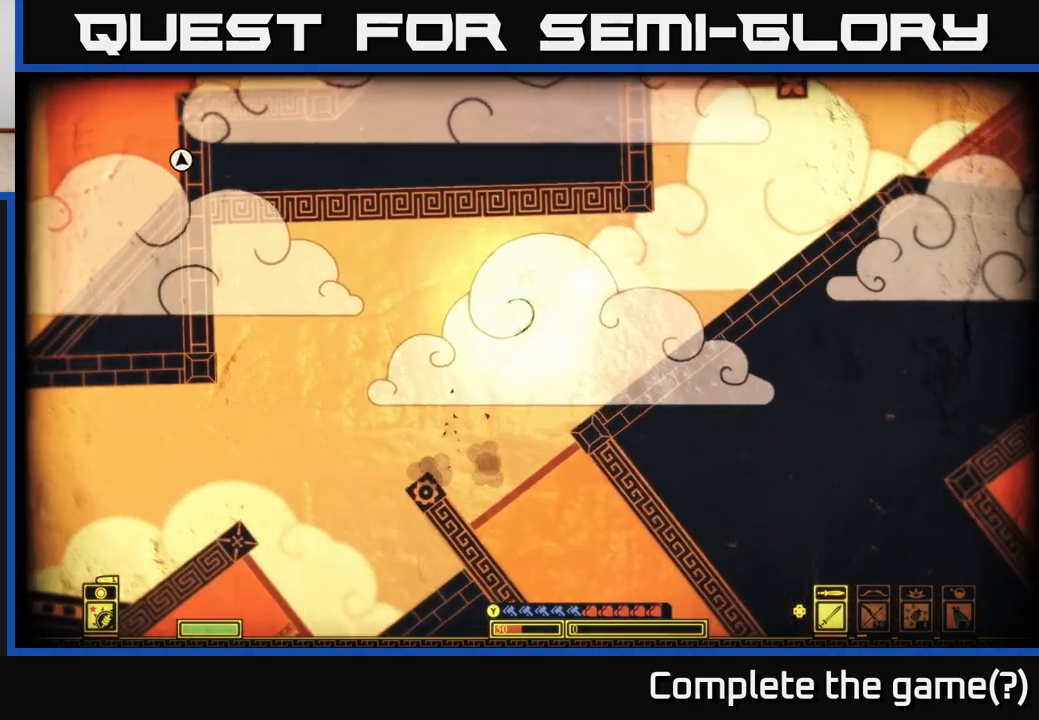
{"buttons": [], "left_stick": "right", "right_stick": "center", "events": [[383, "A", "up"]]}
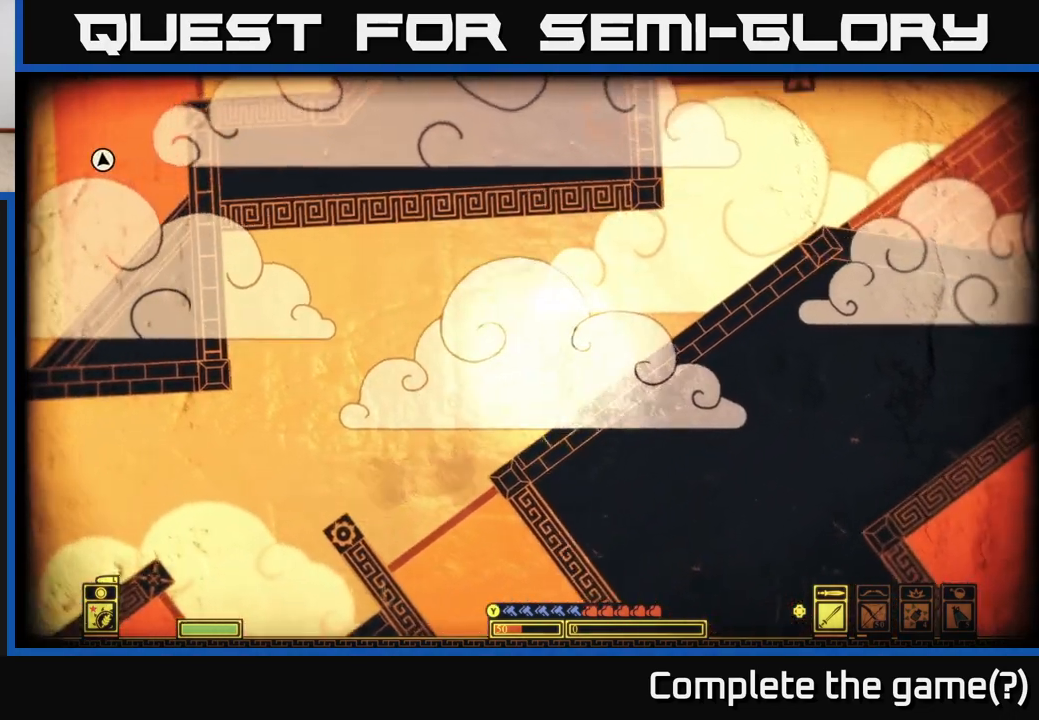
{"buttons": [], "left_stick": "right", "right_stick": "center", "events": []}
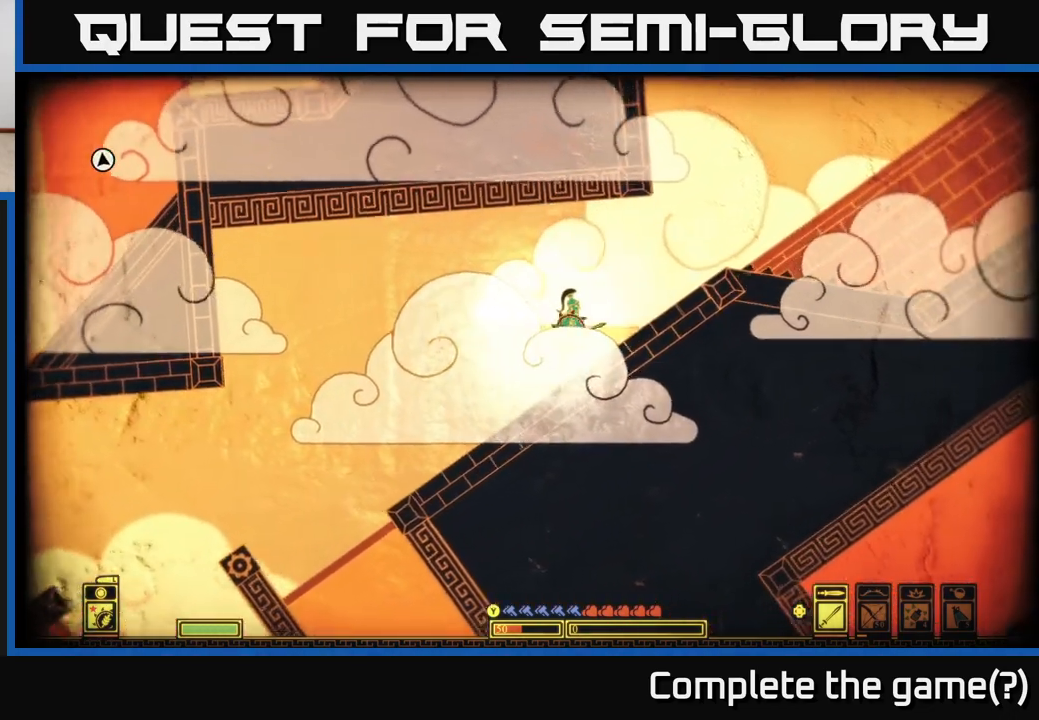
{"buttons": [], "left_stick": "right", "right_stick": "center", "events": [[233, "SELECT", "down"], [367, "SELECT", "up"]]}
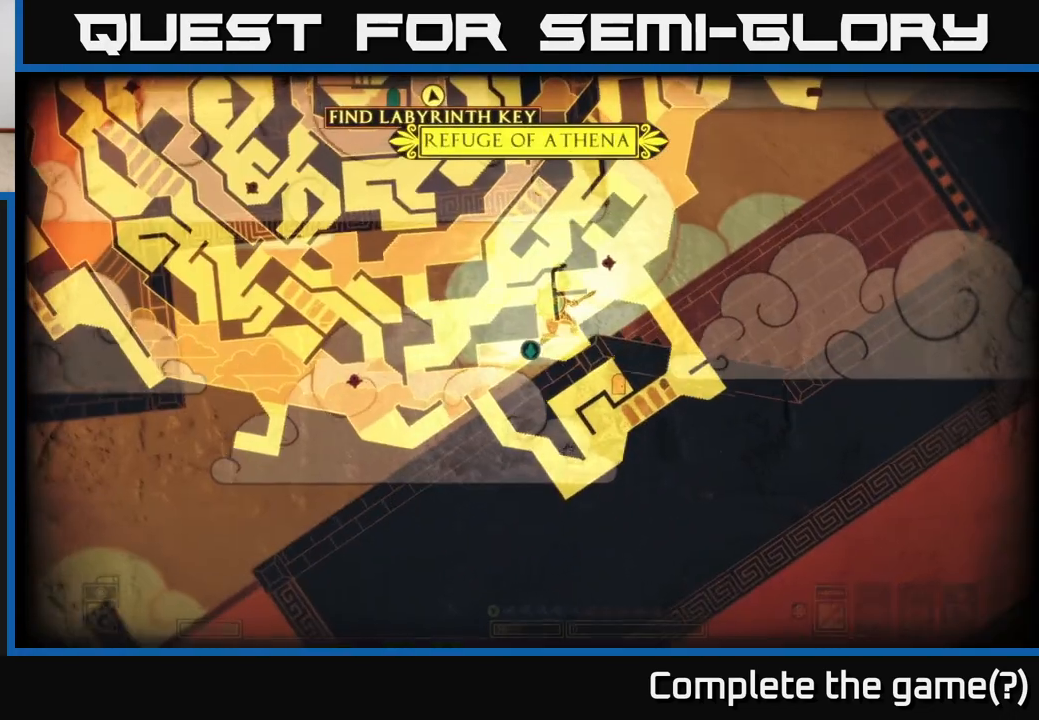
{"buttons": [], "left_stick": "down-right", "right_stick": "center", "events": [[133, "left_stick", "center"], [400, "left_stick", "down-right"]]}
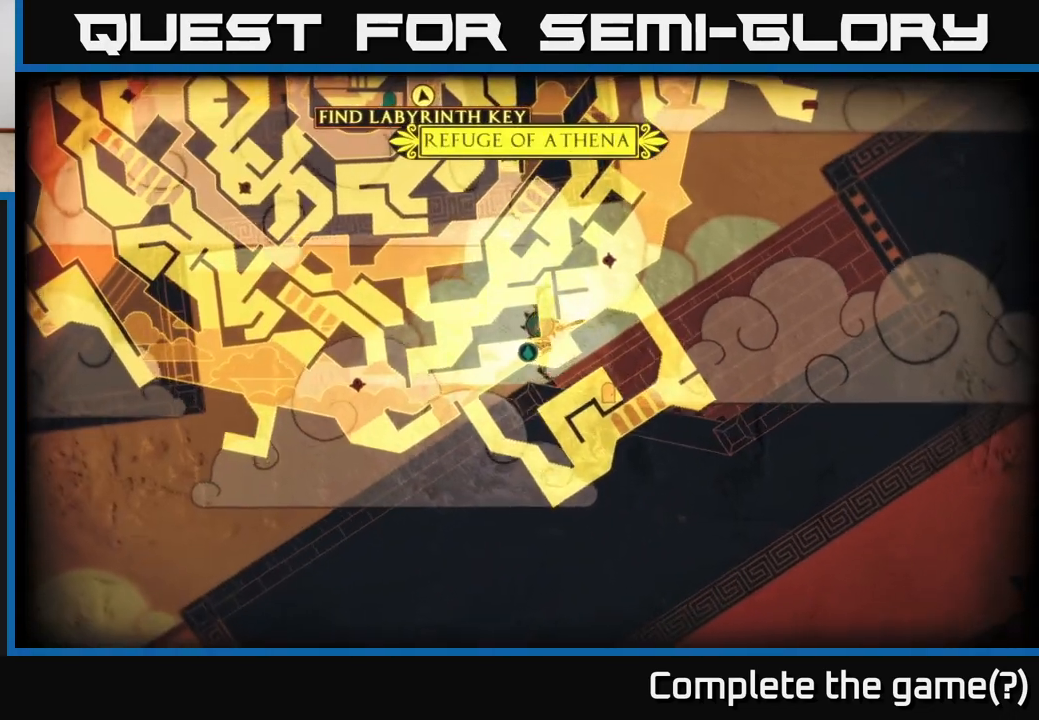
{"buttons": [], "left_stick": "center", "right_stick": "up", "events": [[100, "left_stick", "center"], [317, "right_stick", "up"]]}